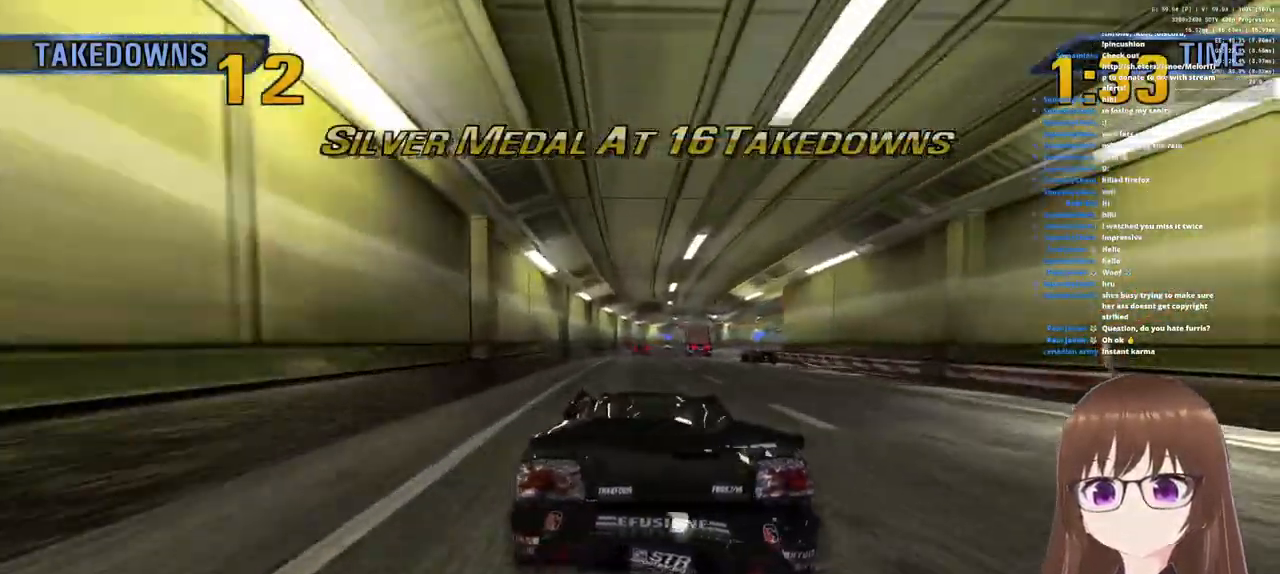
Gameplay with a controller (PlayStation layout); each line is a JSON object with the inputs held at the frame after it. "events" lists button and stick changes between this image and that frame as [ms after this image, input, new state], when the widget could be followed in between.
{"buttons": ["CROSS"], "left_stick": "center", "right_stick": "center", "events": [[400, "left_stick", "center"]]}
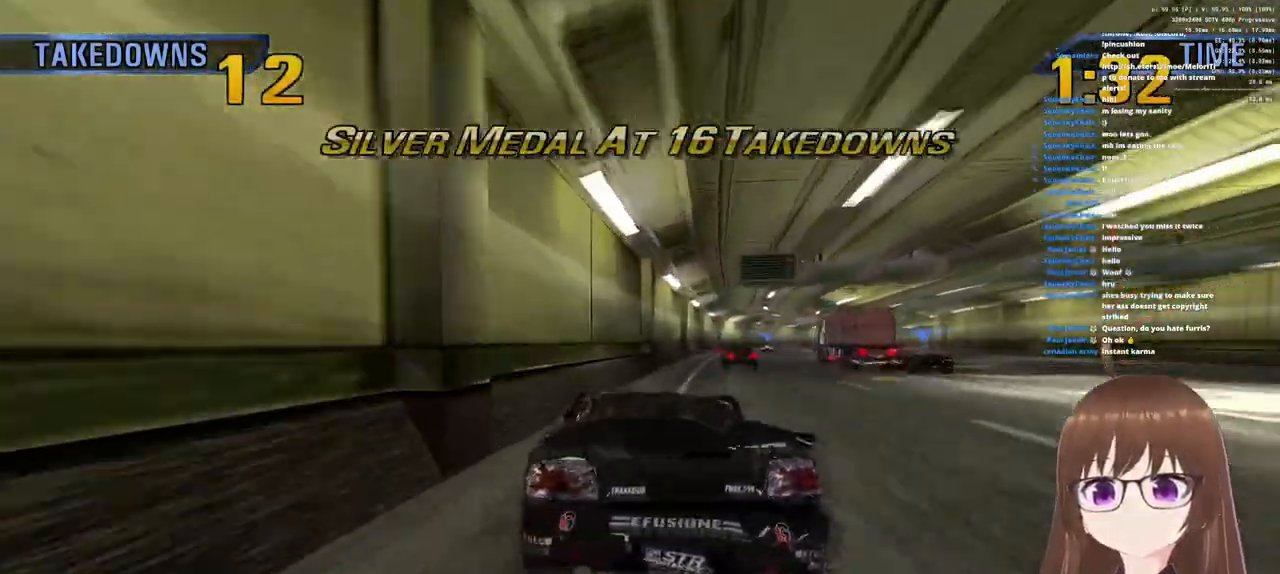
{"buttons": ["CROSS"], "left_stick": "center", "right_stick": "center", "events": [[67, "left_stick", "right"], [250, "left_stick", "center"]]}
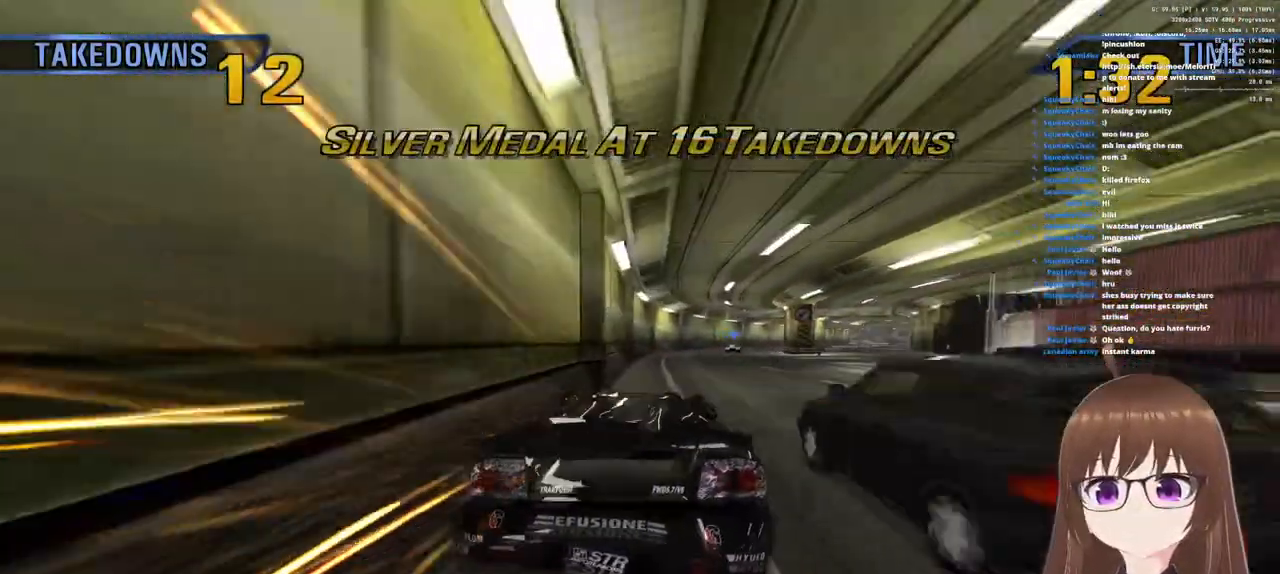
{"buttons": ["CROSS"], "left_stick": "right", "right_stick": "center", "events": [[133, "left_stick", "right"]]}
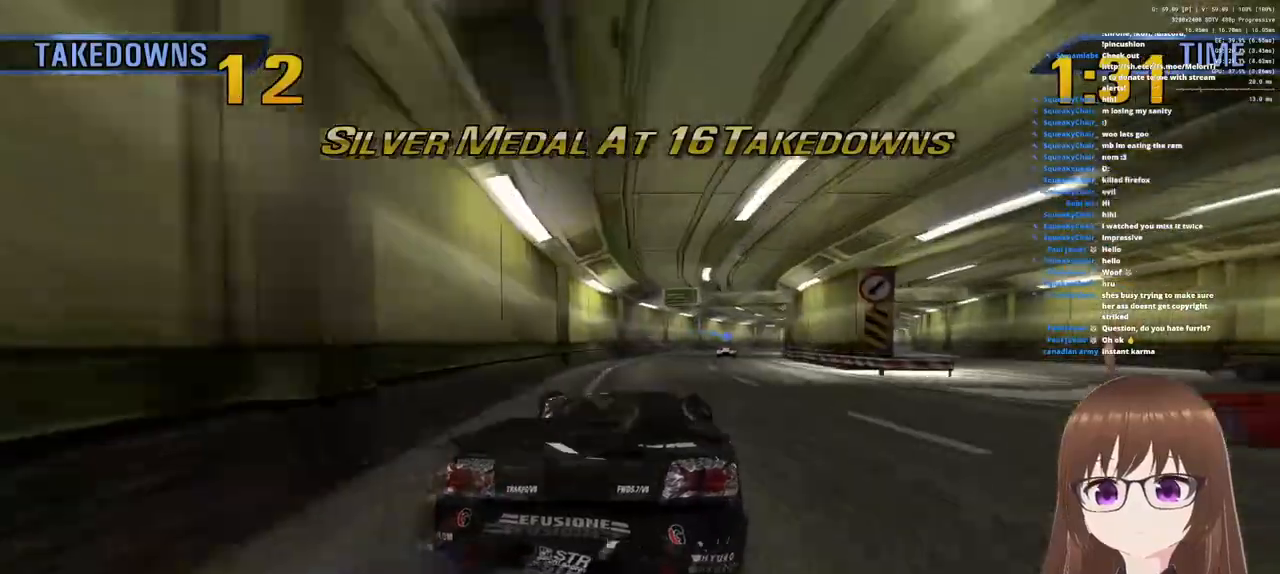
{"buttons": ["CROSS"], "left_stick": "right", "right_stick": "center", "events": [[200, "R1", "down"], [483, "R1", "up"]]}
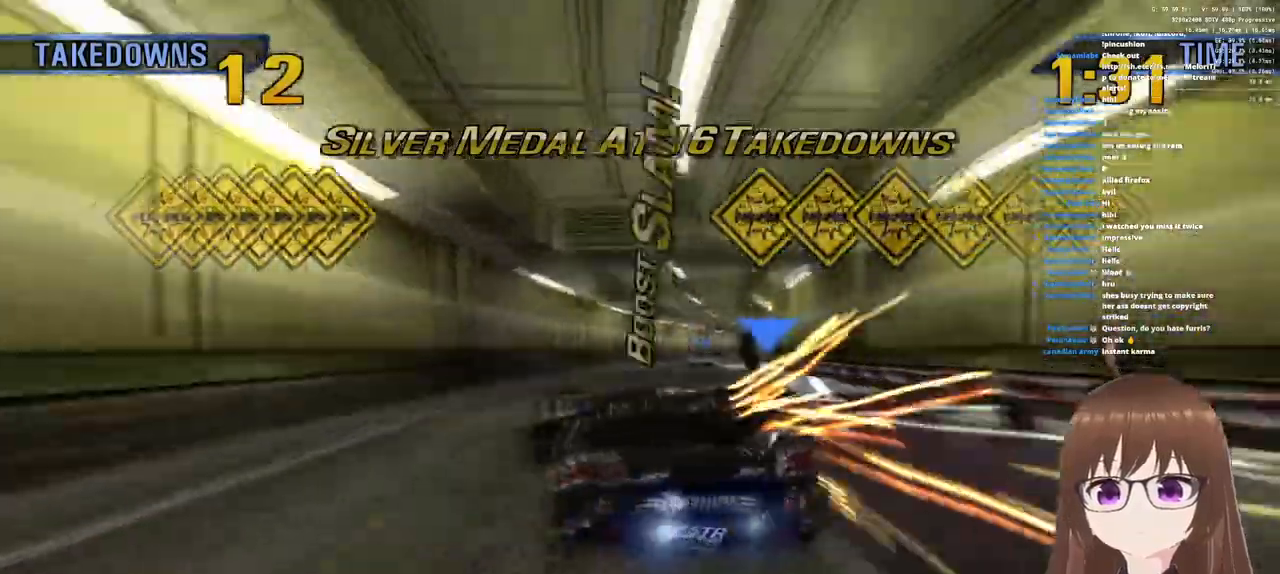
{"buttons": ["CROSS"], "left_stick": "left", "right_stick": "center", "events": [[150, "left_stick", "center"], [400, "left_stick", "left"]]}
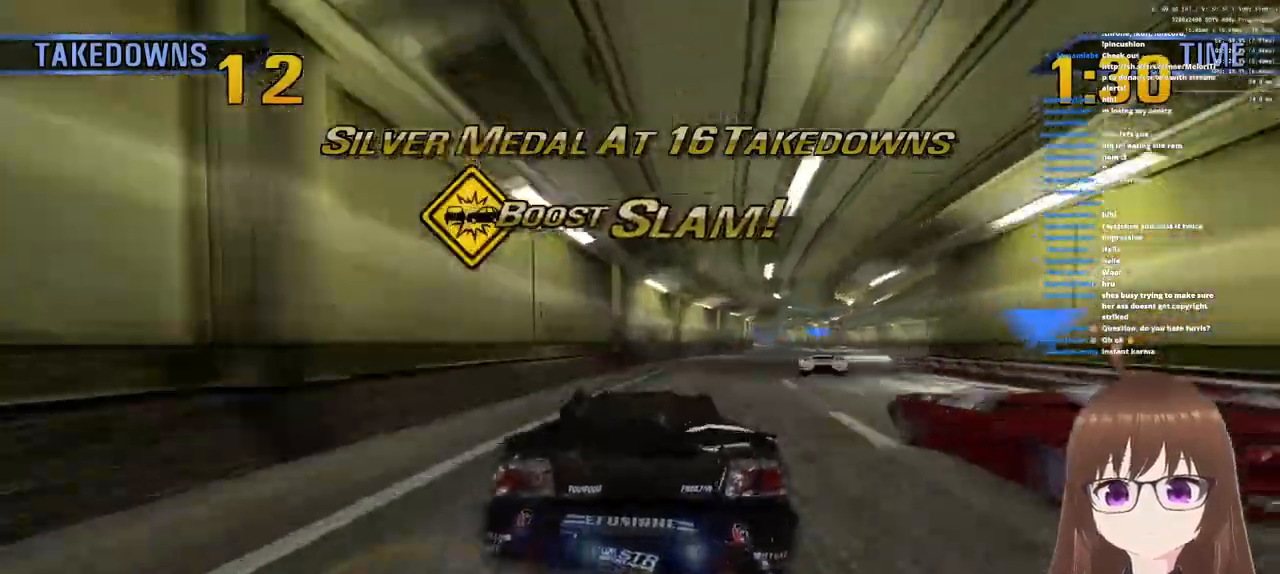
{"buttons": ["CROSS"], "left_stick": "right", "right_stick": "center", "events": [[100, "left_stick", "center"], [183, "left_stick", "right"]]}
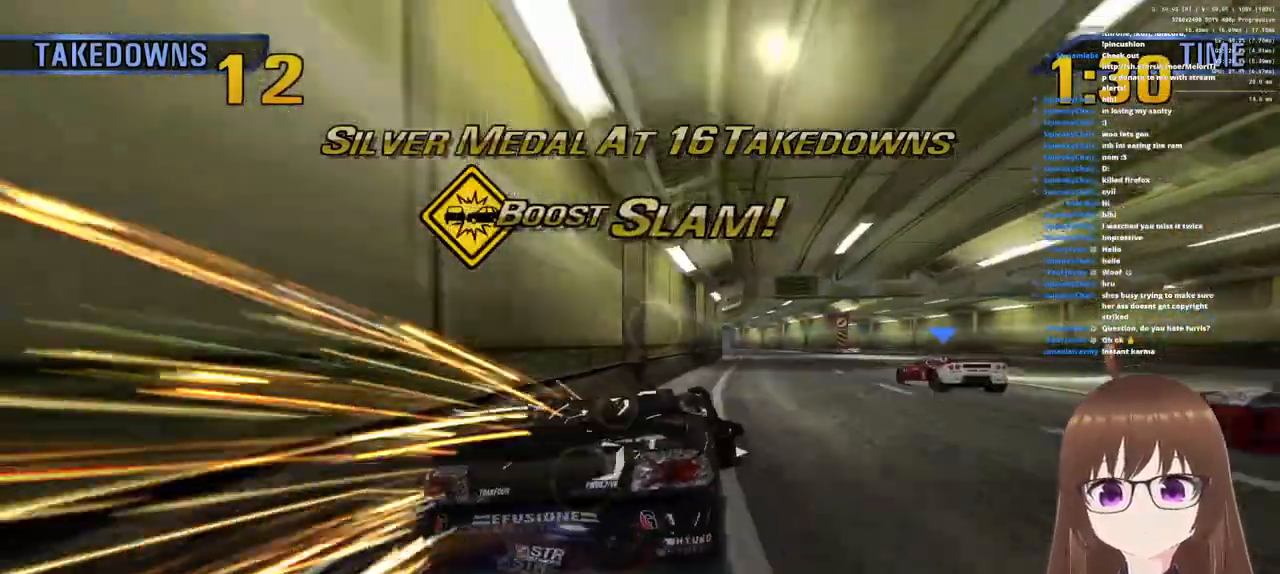
{"buttons": ["CROSS", "R1"], "left_stick": "left", "right_stick": "center", "events": [[133, "R1", "down"], [367, "left_stick", "center"], [417, "left_stick", "left"]]}
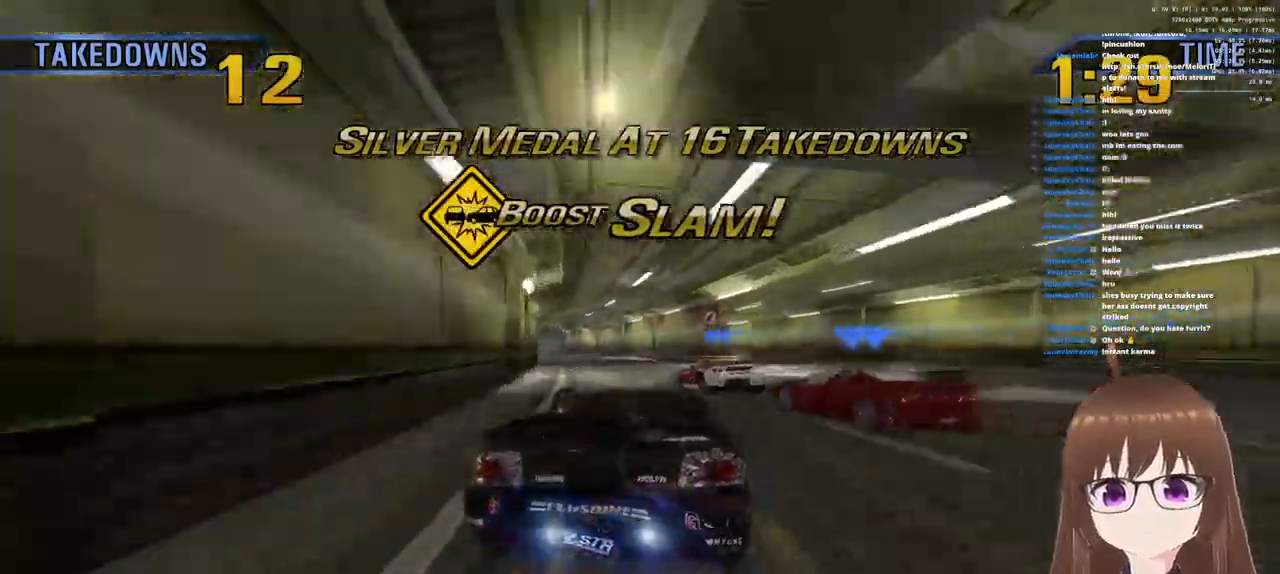
{"buttons": ["CROSS"], "left_stick": "center", "right_stick": "center", "events": [[367, "R1", "up"], [433, "left_stick", "center"]]}
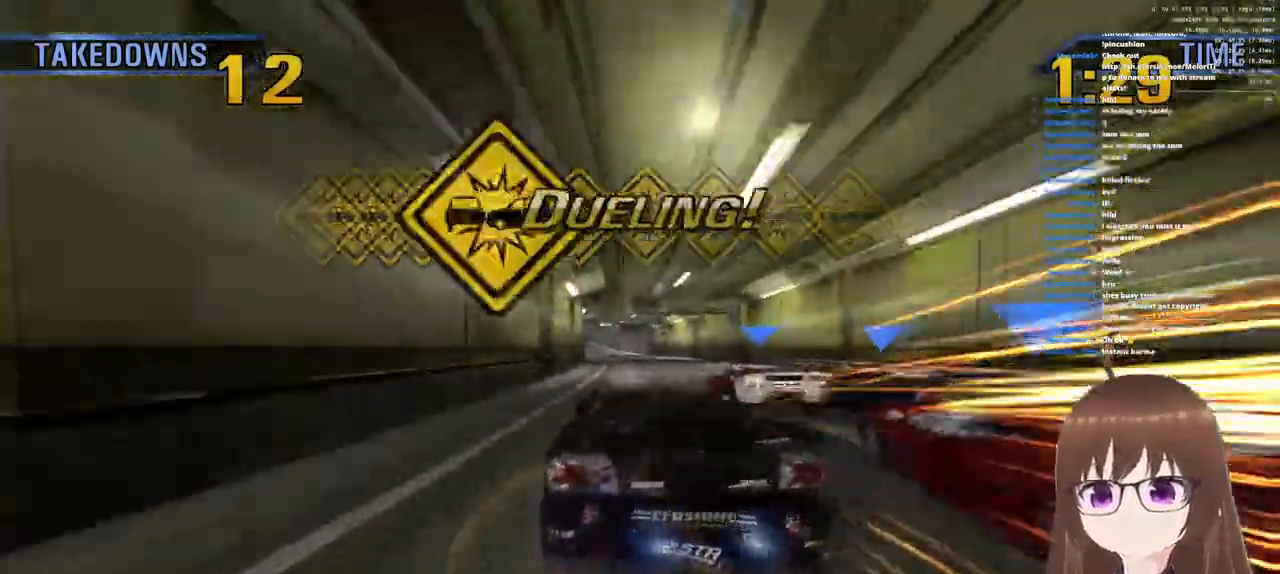
{"buttons": ["CROSS"], "left_stick": "right", "right_stick": "center", "events": [[167, "left_stick", "left"], [300, "left_stick", "right"]]}
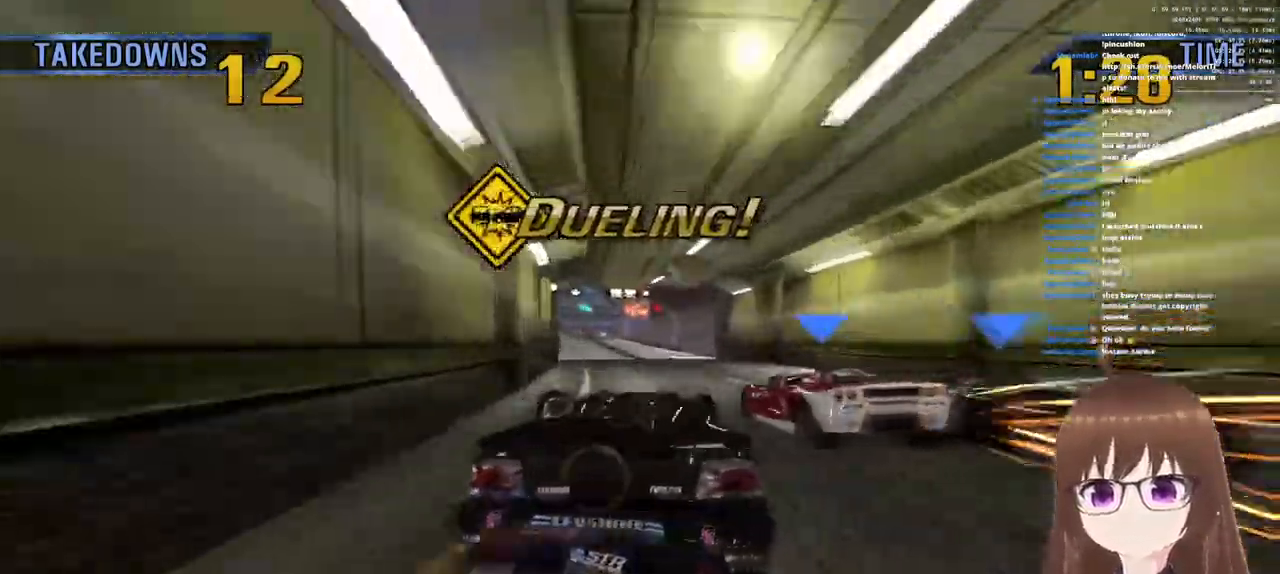
{"buttons": ["CROSS", "R1"], "left_stick": "right", "right_stick": "center", "events": [[17, "R1", "down"]]}
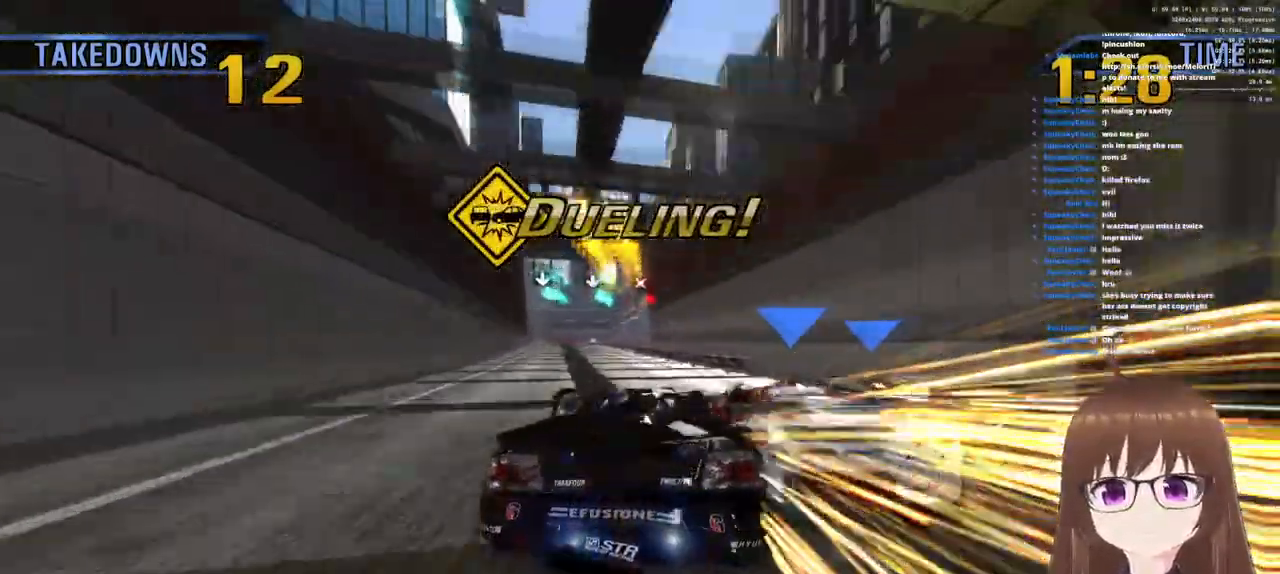
{"buttons": ["SQUARE"], "left_stick": "right", "right_stick": "center", "events": [[17, "R1", "up"], [233, "CROSS", "up"], [250, "SQUARE", "down"], [367, "SQUARE", "up"], [433, "SQUARE", "down"]]}
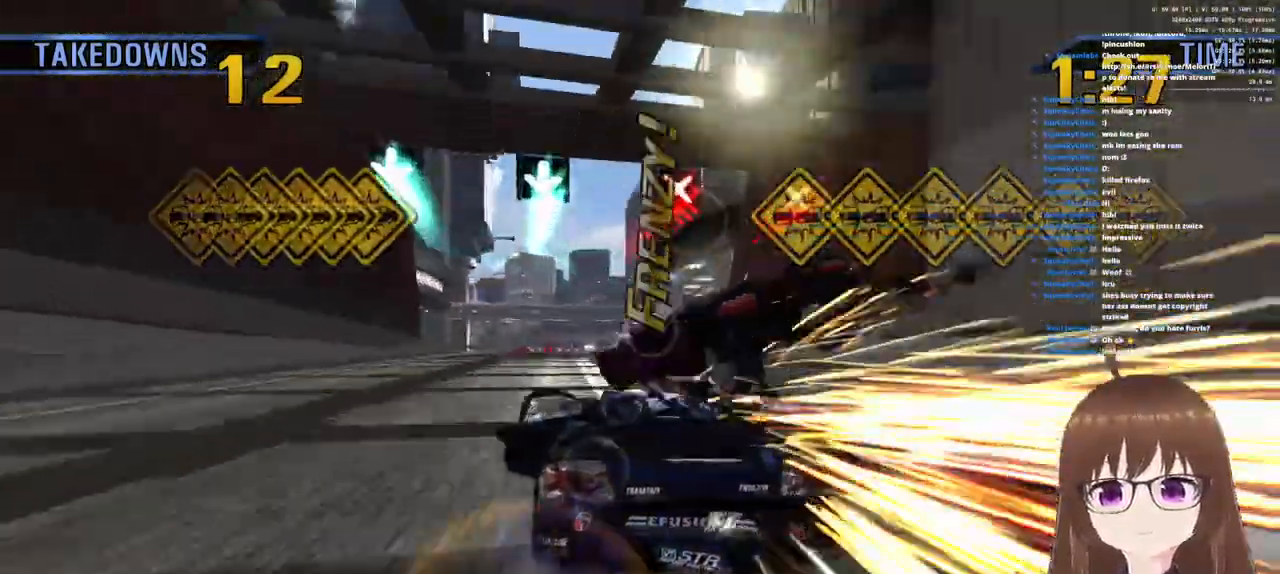
{"buttons": ["CROSS"], "left_stick": "center", "right_stick": "center", "events": [[17, "SQUARE", "up"], [83, "SQUARE", "down"], [200, "SQUARE", "up"], [300, "CROSS", "down"], [300, "left_stick", "center"]]}
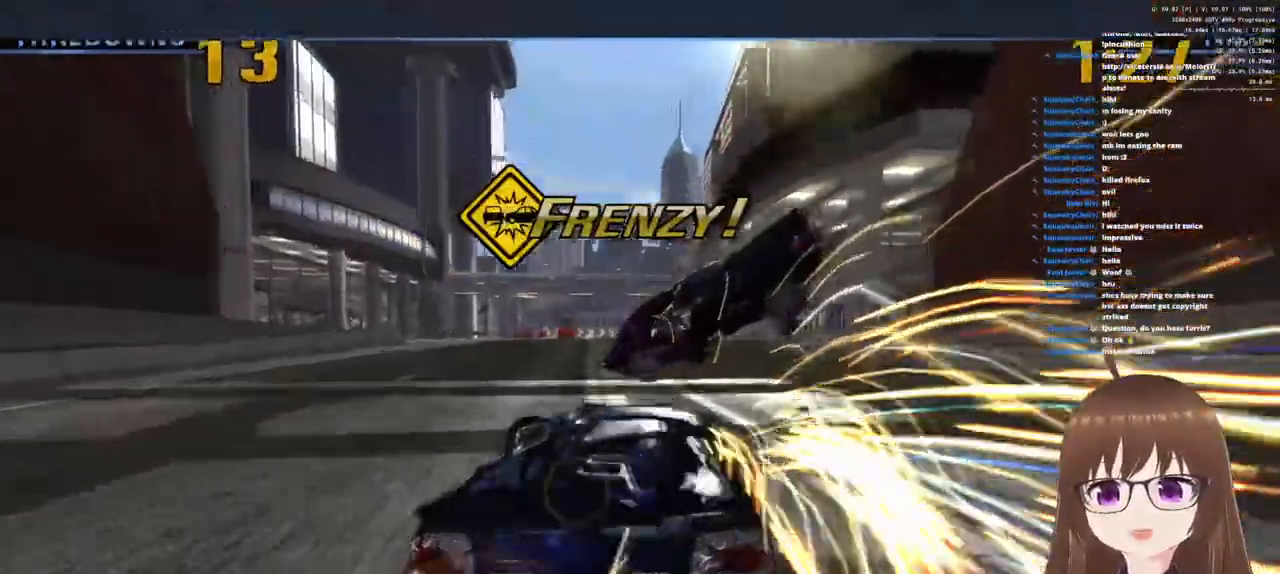
{"buttons": ["CROSS"], "left_stick": "center", "right_stick": "center", "events": []}
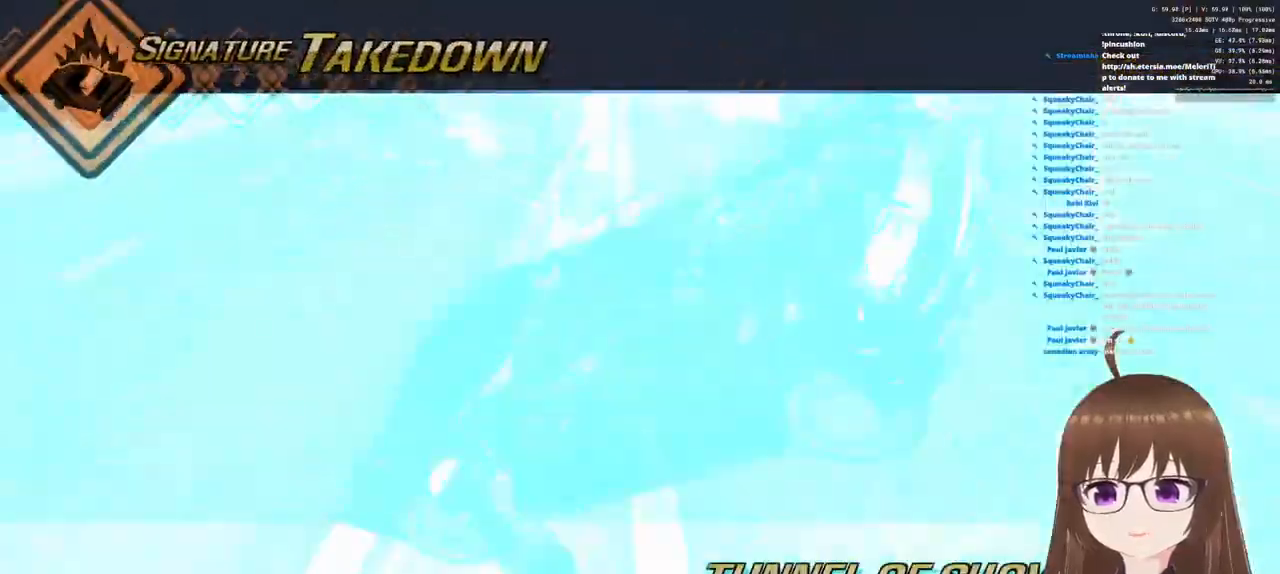
{"buttons": ["CROSS"], "left_stick": "center", "right_stick": "center", "events": []}
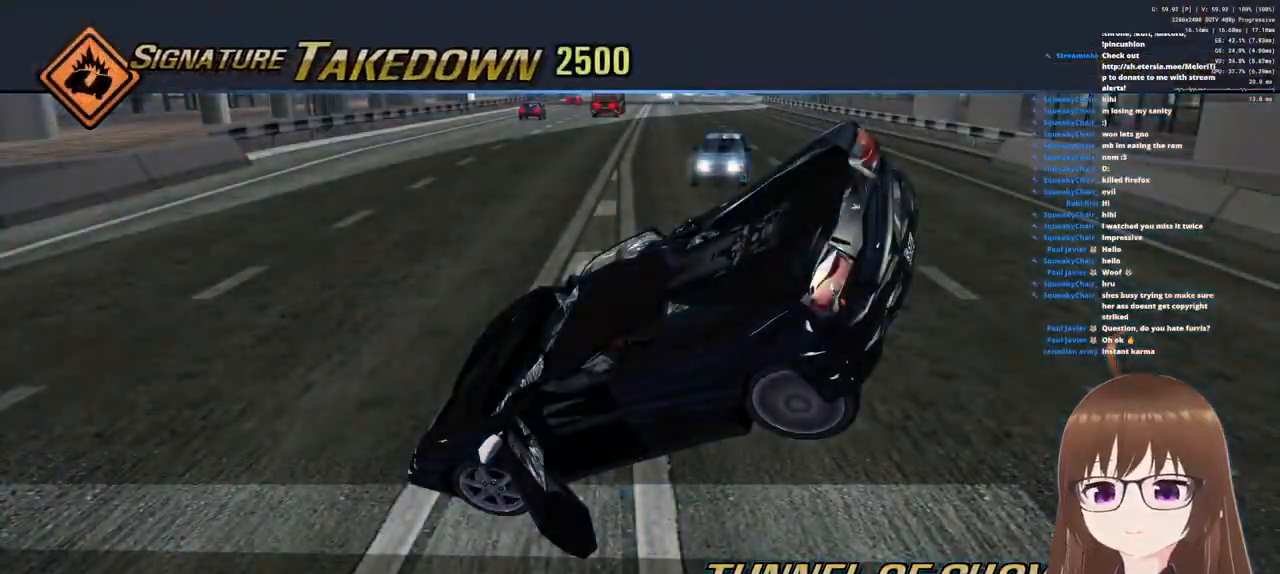
{"buttons": ["CROSS"], "left_stick": "center", "right_stick": "center", "events": []}
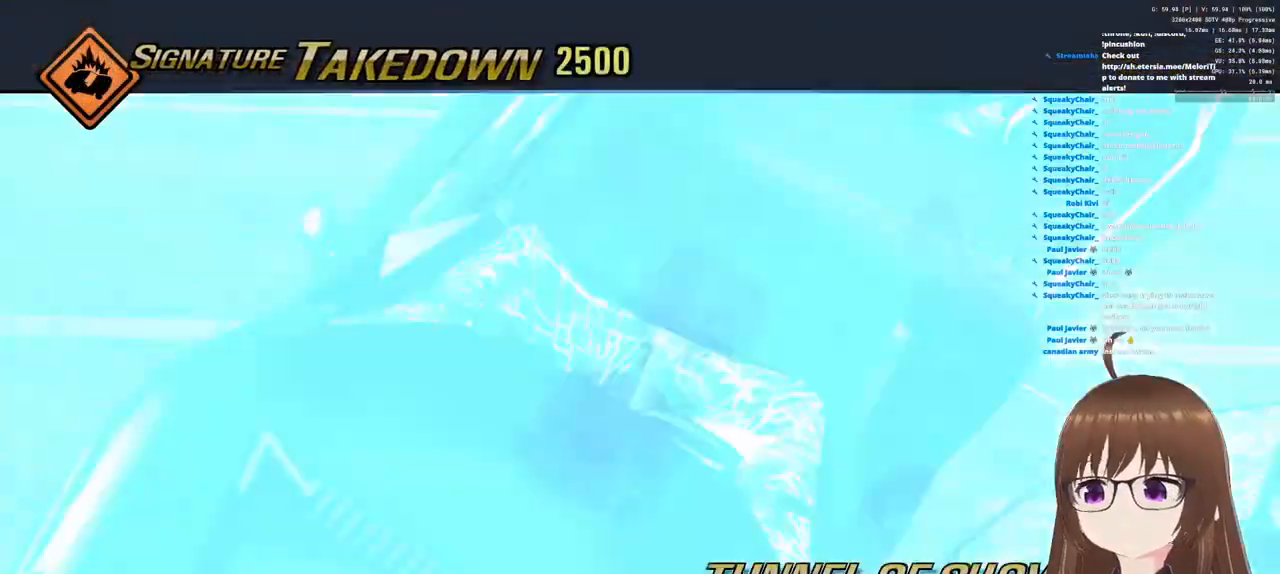
{"buttons": ["CROSS"], "left_stick": "center", "right_stick": "center", "events": []}
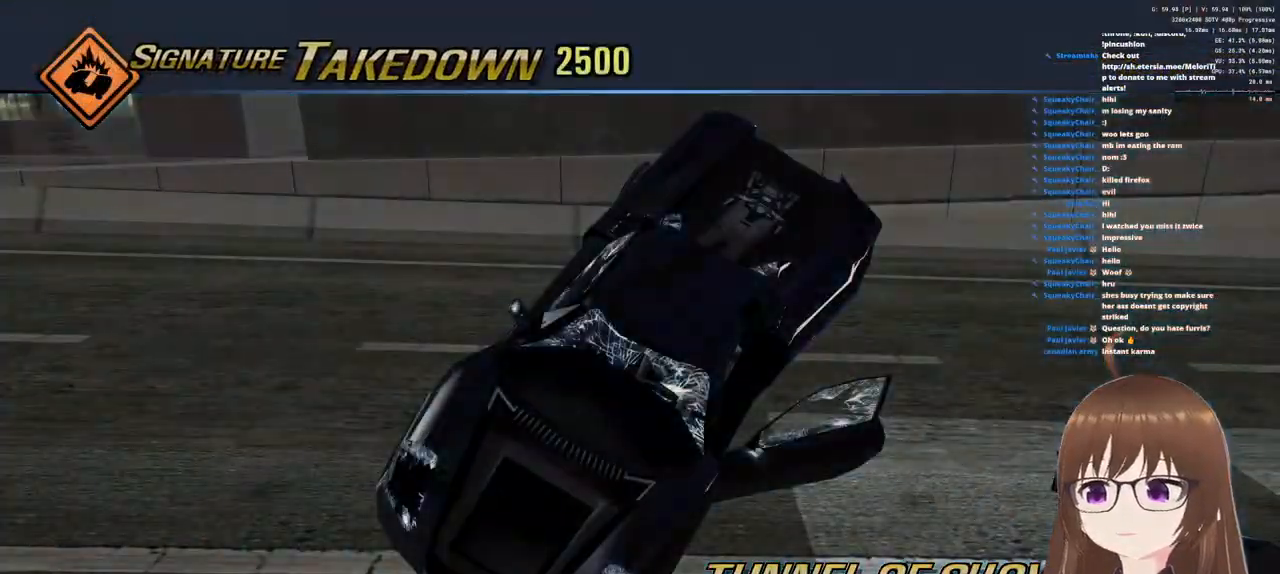
{"buttons": ["CROSS"], "left_stick": "right", "right_stick": "center", "events": [[383, "left_stick", "right"]]}
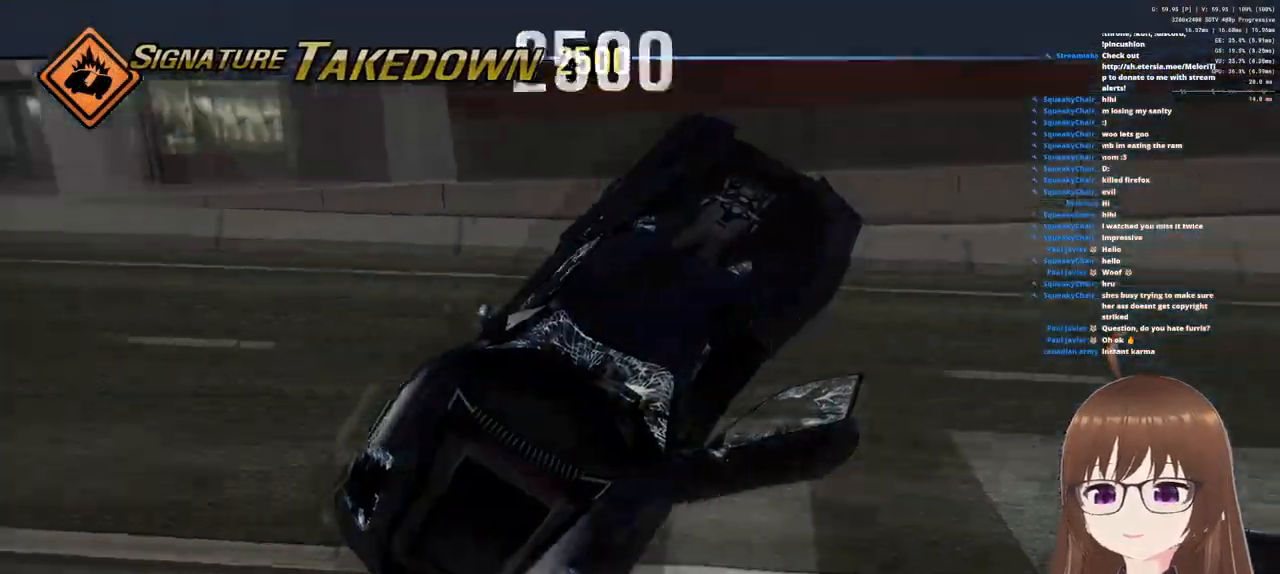
{"buttons": ["CROSS"], "left_stick": "center", "right_stick": "center", "events": [[317, "left_stick", "center"]]}
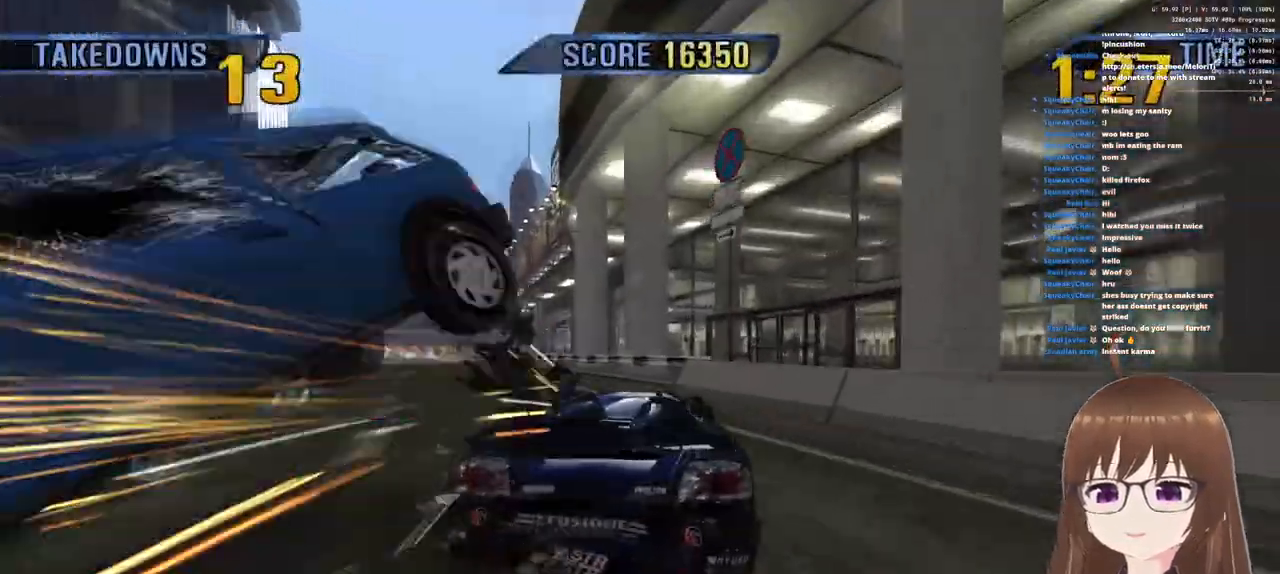
{"buttons": ["CROSS"], "left_stick": "center", "right_stick": "center", "events": [[133, "left_stick", "left"], [383, "left_stick", "center"]]}
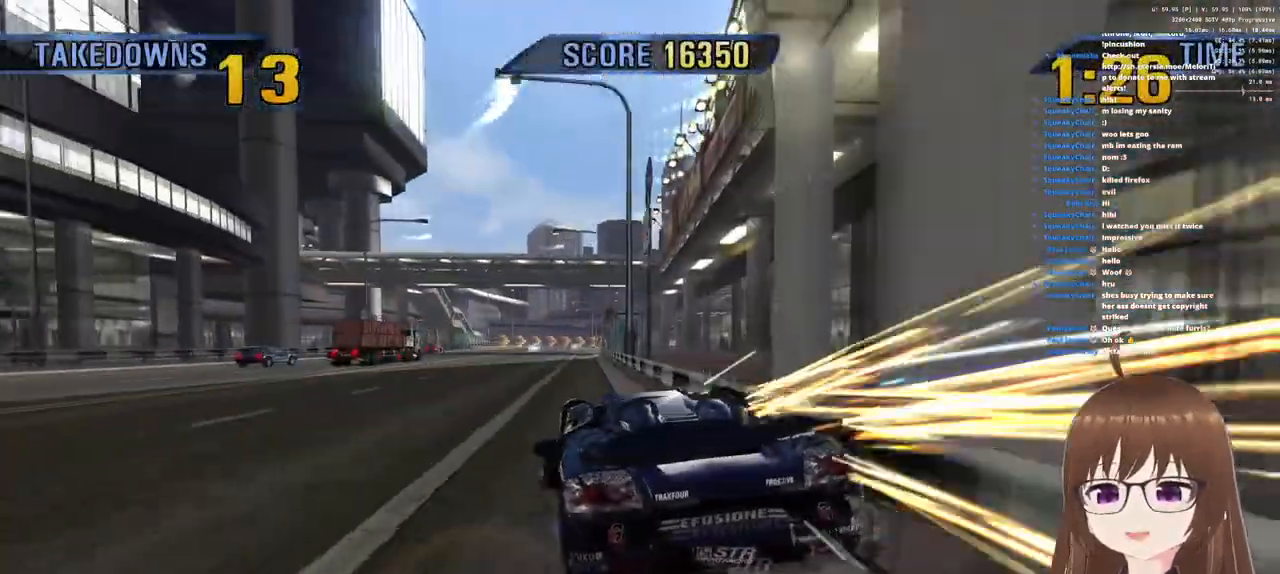
{"buttons": ["CROSS"], "left_stick": "center", "right_stick": "center", "events": []}
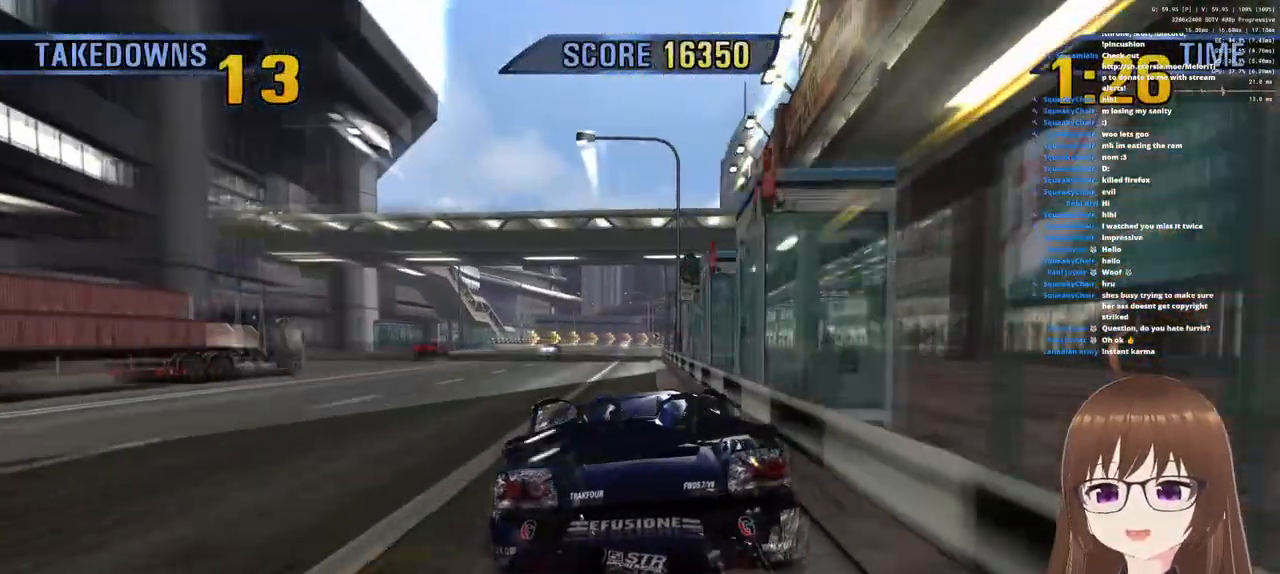
{"buttons": ["CROSS"], "left_stick": "center", "right_stick": "center", "events": [[317, "left_stick", "right"], [417, "left_stick", "center"]]}
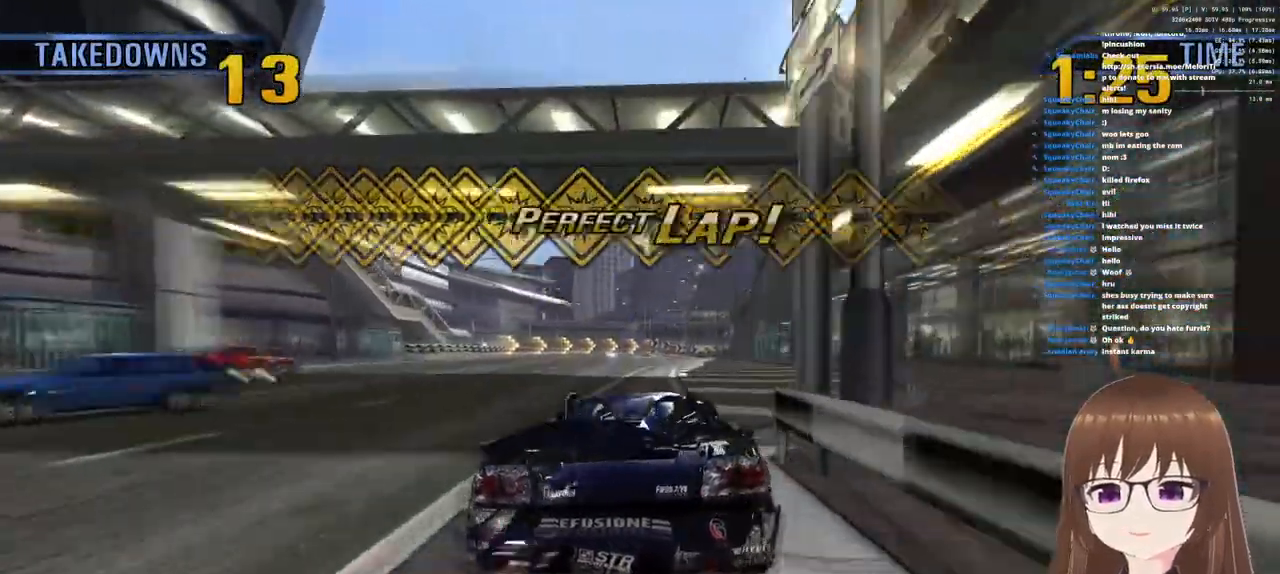
{"buttons": ["CROSS"], "left_stick": "center", "right_stick": "center", "events": [[283, "left_stick", "right"], [450, "left_stick", "center"]]}
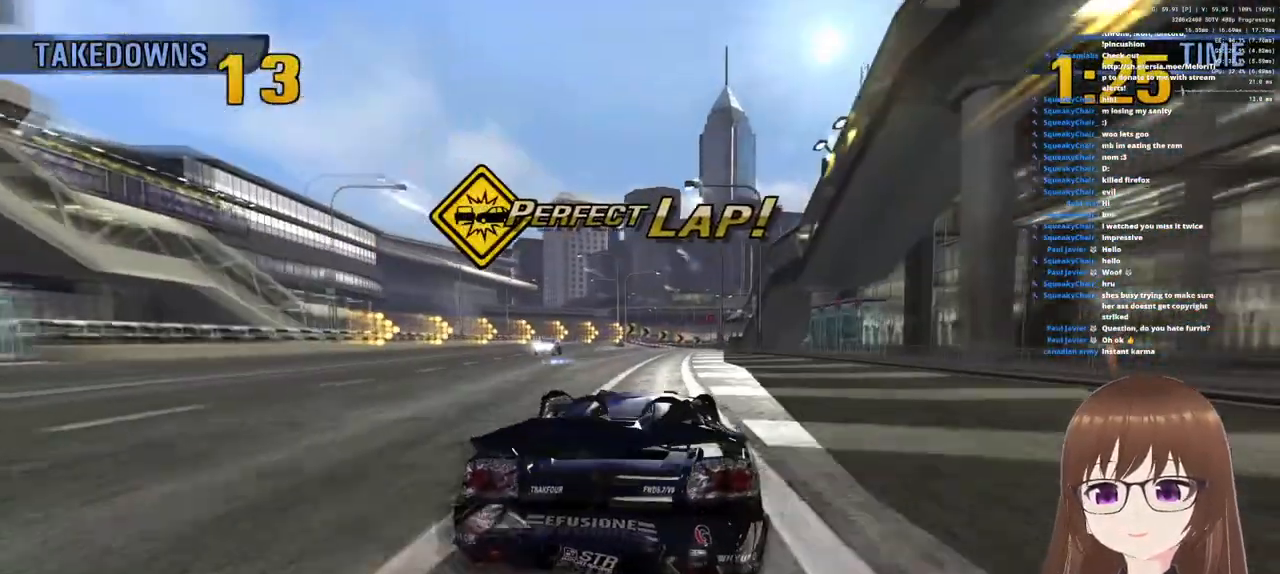
{"buttons": ["CROSS"], "left_stick": "center", "right_stick": "center", "events": [[33, "left_stick", "left"], [183, "left_stick", "center"]]}
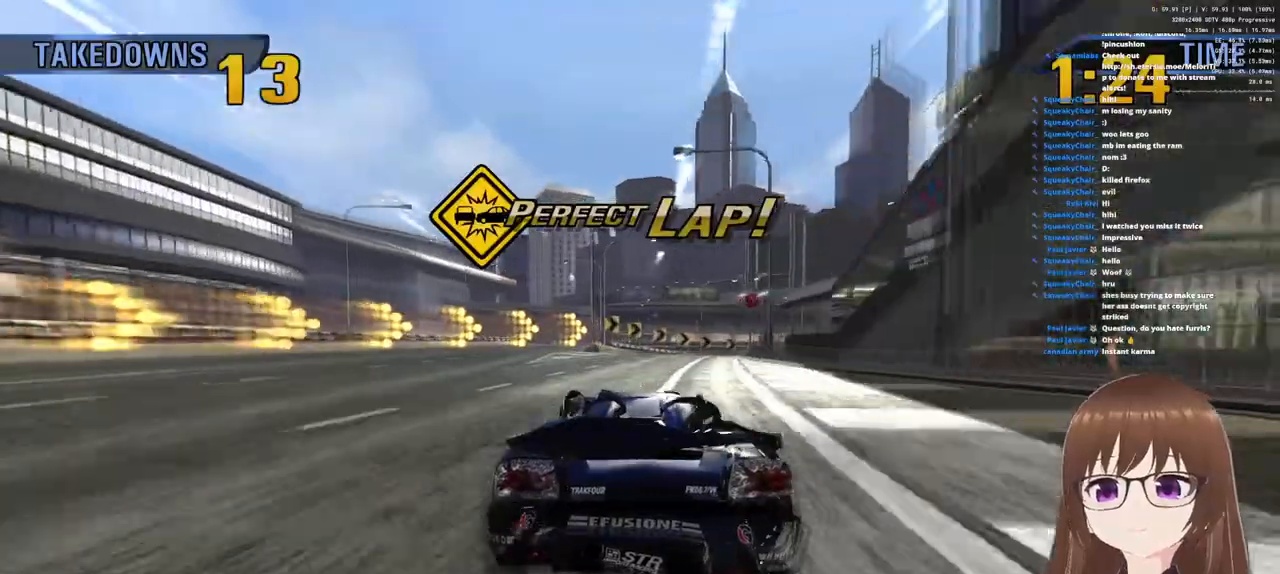
{"buttons": ["CROSS"], "left_stick": "right", "right_stick": "center", "events": [[83, "left_stick", "right"], [333, "SQUARE", "down"], [350, "CROSS", "up"], [450, "CROSS", "down"], [450, "SQUARE", "up"]]}
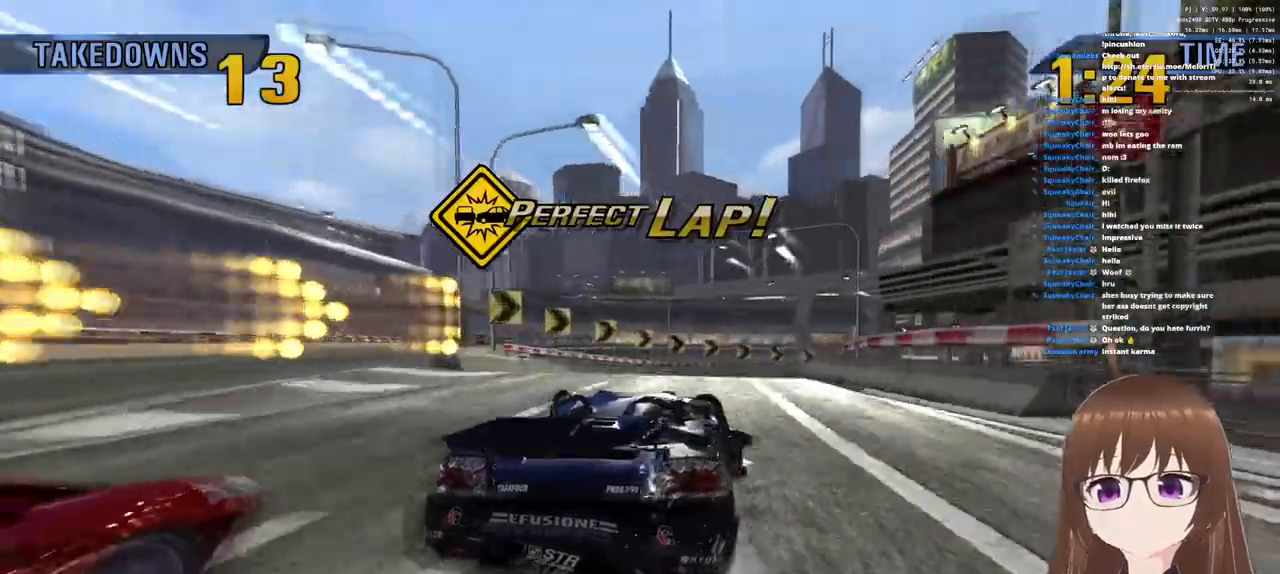
{"buttons": ["CROSS"], "left_stick": "center", "right_stick": "center", "events": [[267, "left_stick", "left"], [450, "left_stick", "center"]]}
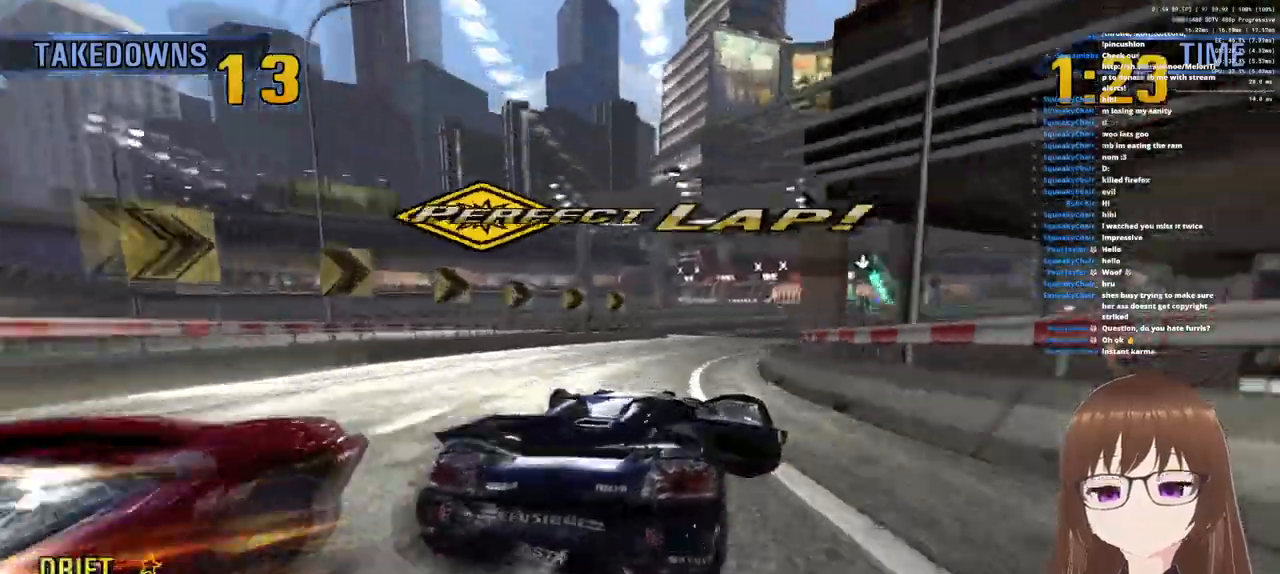
{"buttons": ["CROSS"], "left_stick": "right", "right_stick": "center", "events": [[50, "left_stick", "right"], [333, "SQUARE", "down"], [483, "SQUARE", "up"]]}
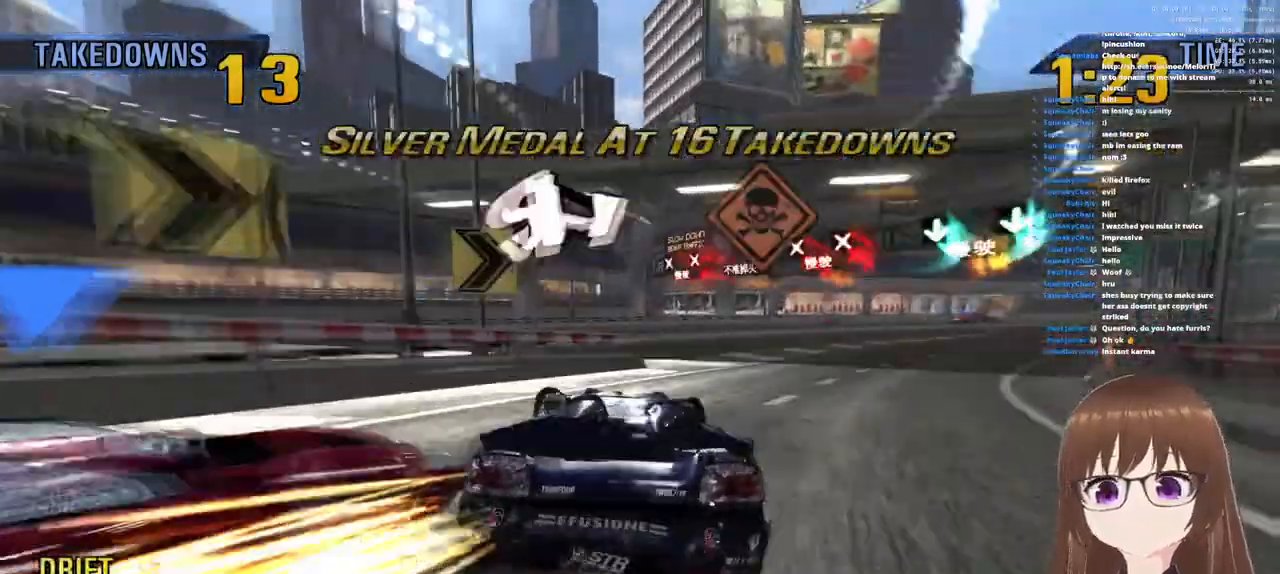
{"buttons": ["CROSS"], "left_stick": "right", "right_stick": "center", "events": []}
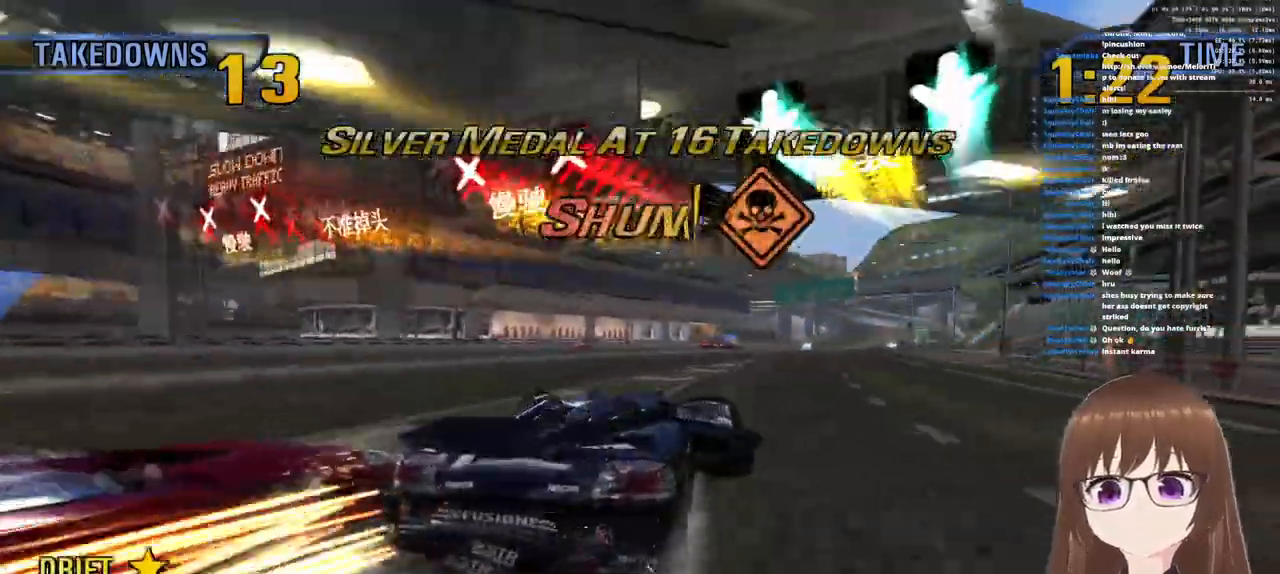
{"buttons": ["CROSS"], "left_stick": "left", "right_stick": "center", "events": [[67, "left_stick", "center"], [367, "left_stick", "left"]]}
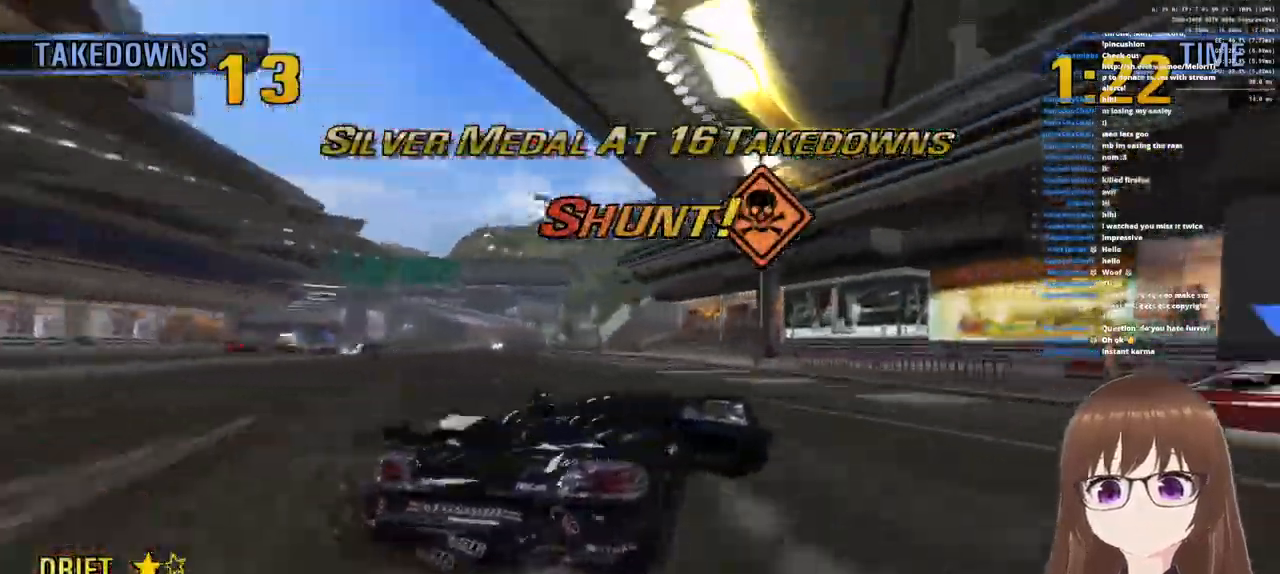
{"buttons": ["CROSS"], "left_stick": "right", "right_stick": "center", "events": [[367, "left_stick", "center"], [450, "left_stick", "right"]]}
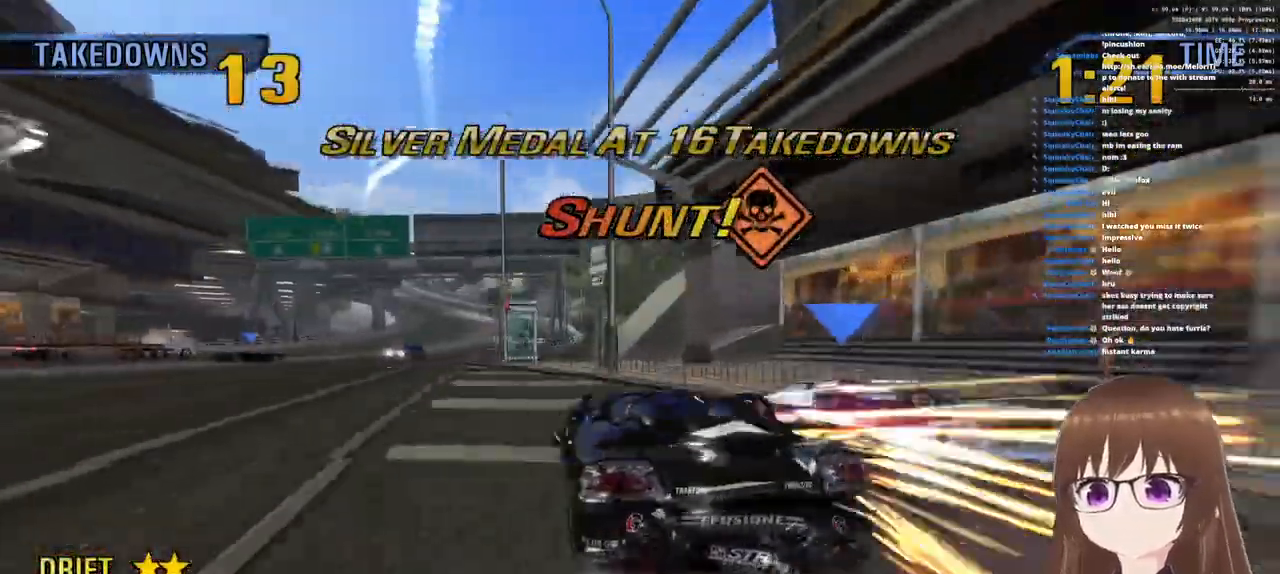
{"buttons": ["CROSS"], "left_stick": "right", "right_stick": "center", "events": []}